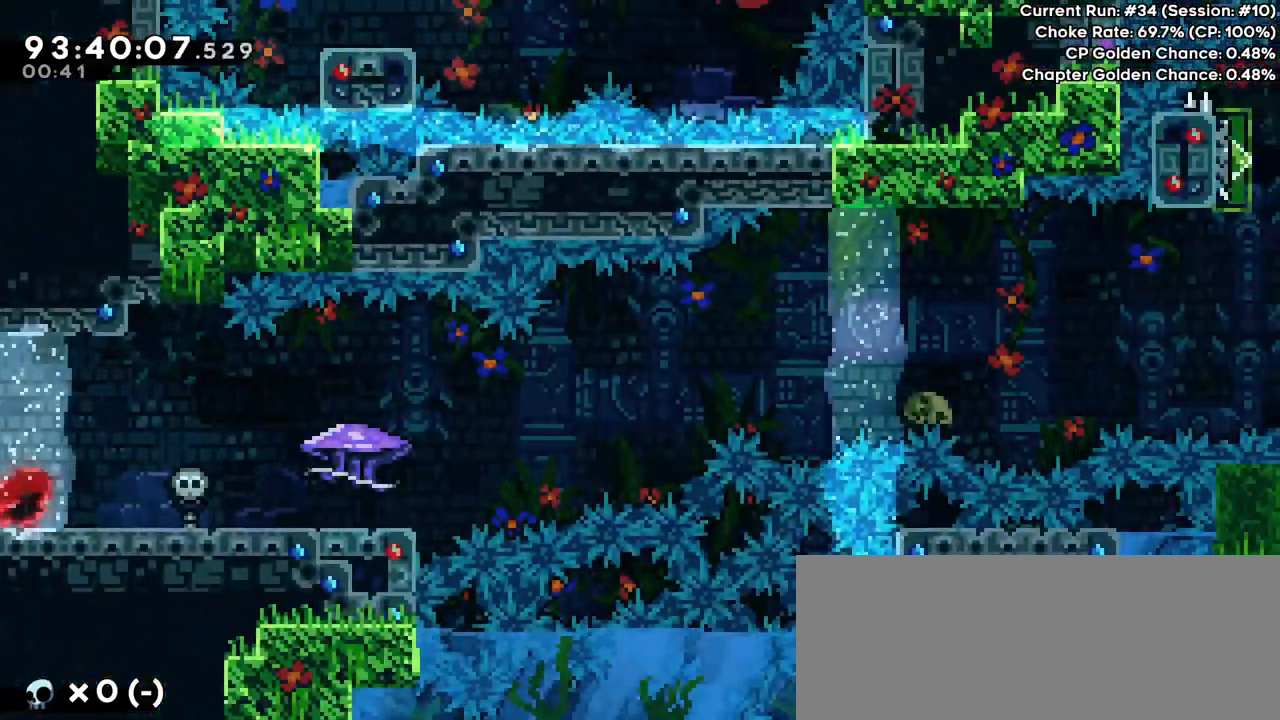
Gameplay with keyboard; each line is a JSON object with the keys held at the frame after it. "events" lists presses ("down") and releases ("up") of "cdash", "dash", "dash2", "down", "grab", "jump", "jump2", "left", "reset", "right", "talk" and "up" between this image and that frame as [ms after this image, input, new state], when the widget could be followed in between. No other keys are recorded. Mouse input is not recorded. Key names are as the overlay labels them; some are game actions (e.g. jump) rather than physical keys.
{"keys": [], "events": [[401, "right", "up"]]}
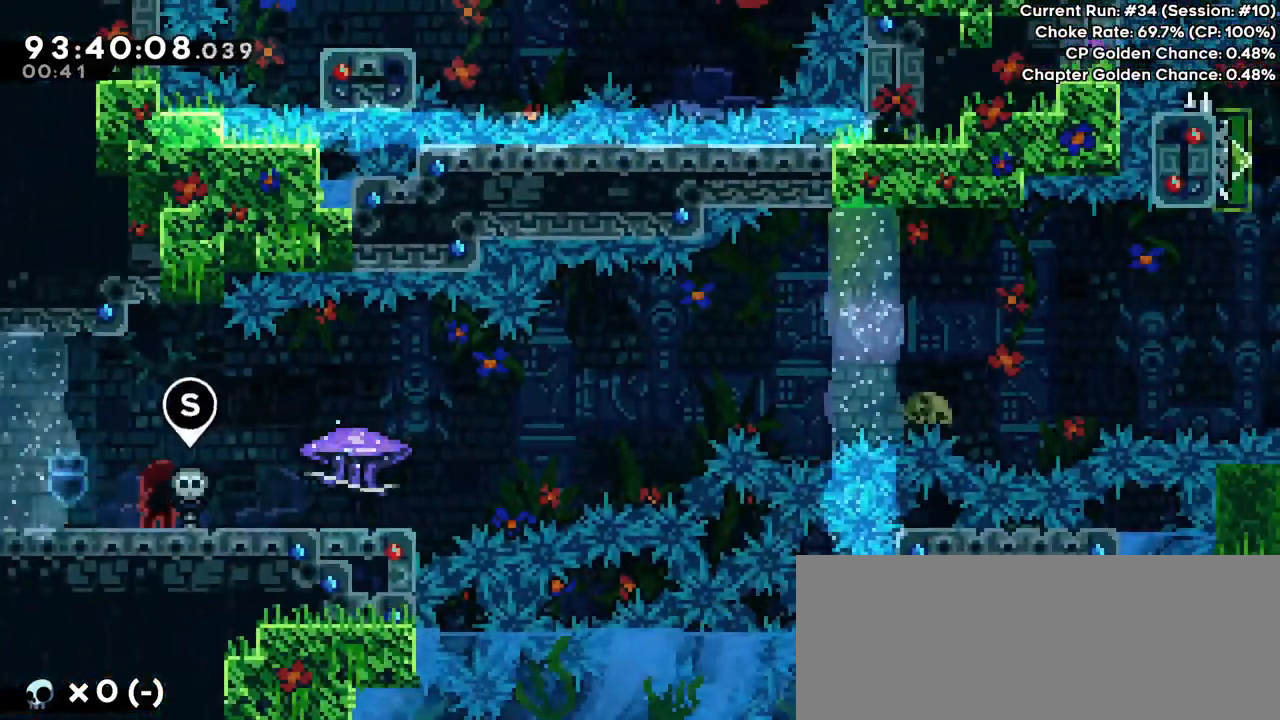
{"keys": [], "events": []}
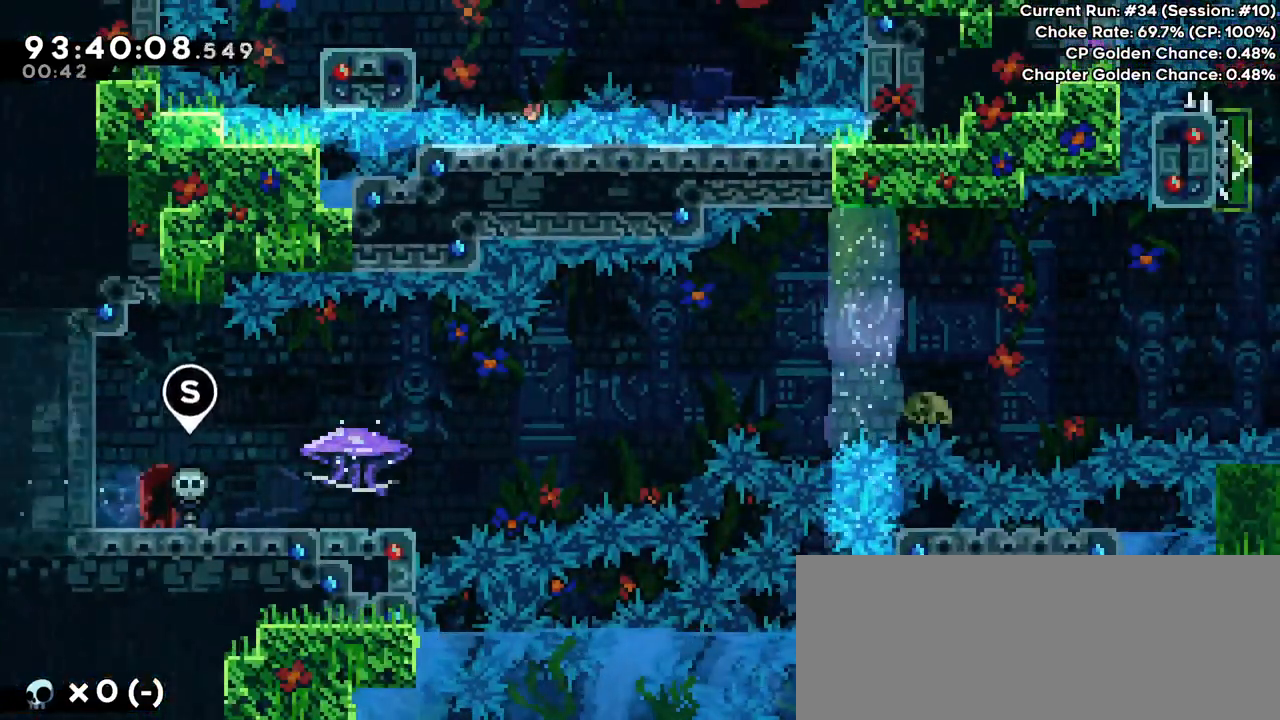
{"keys": [], "events": []}
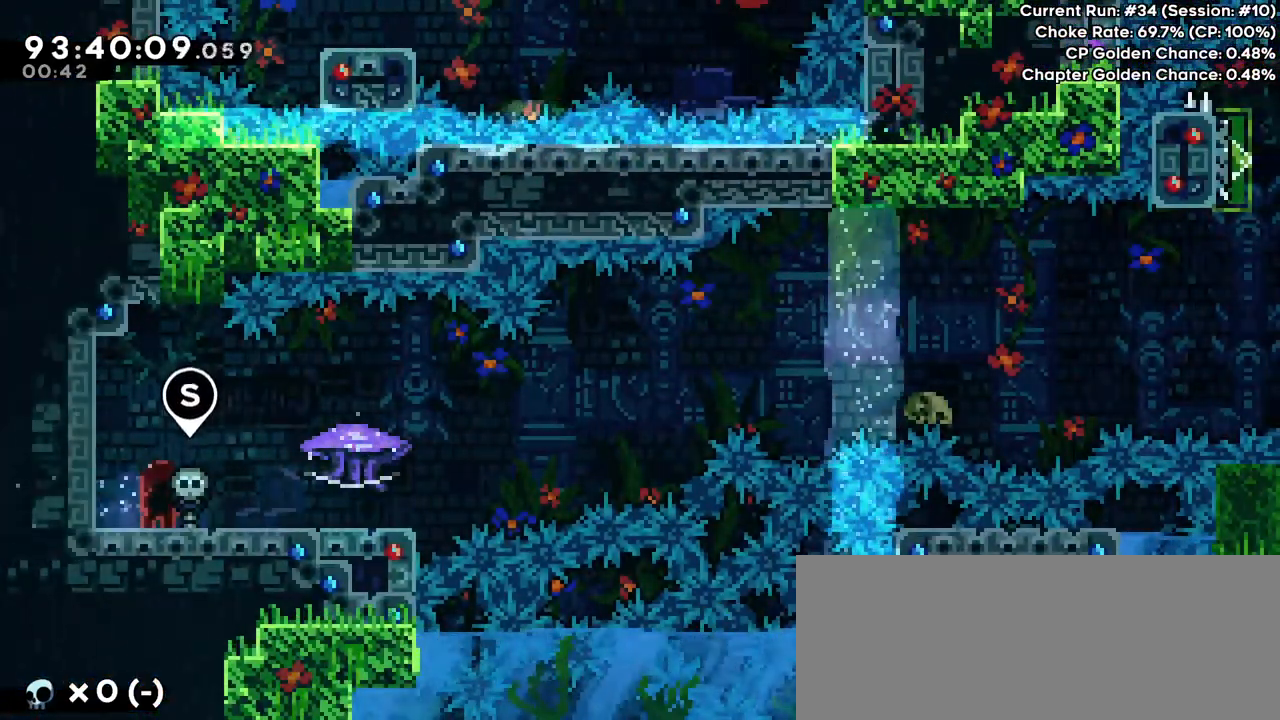
{"keys": ["down", "grab"], "events": [[333, "grab", "down"], [333, "right", "down"], [367, "down", "down"], [467, "right", "up"]]}
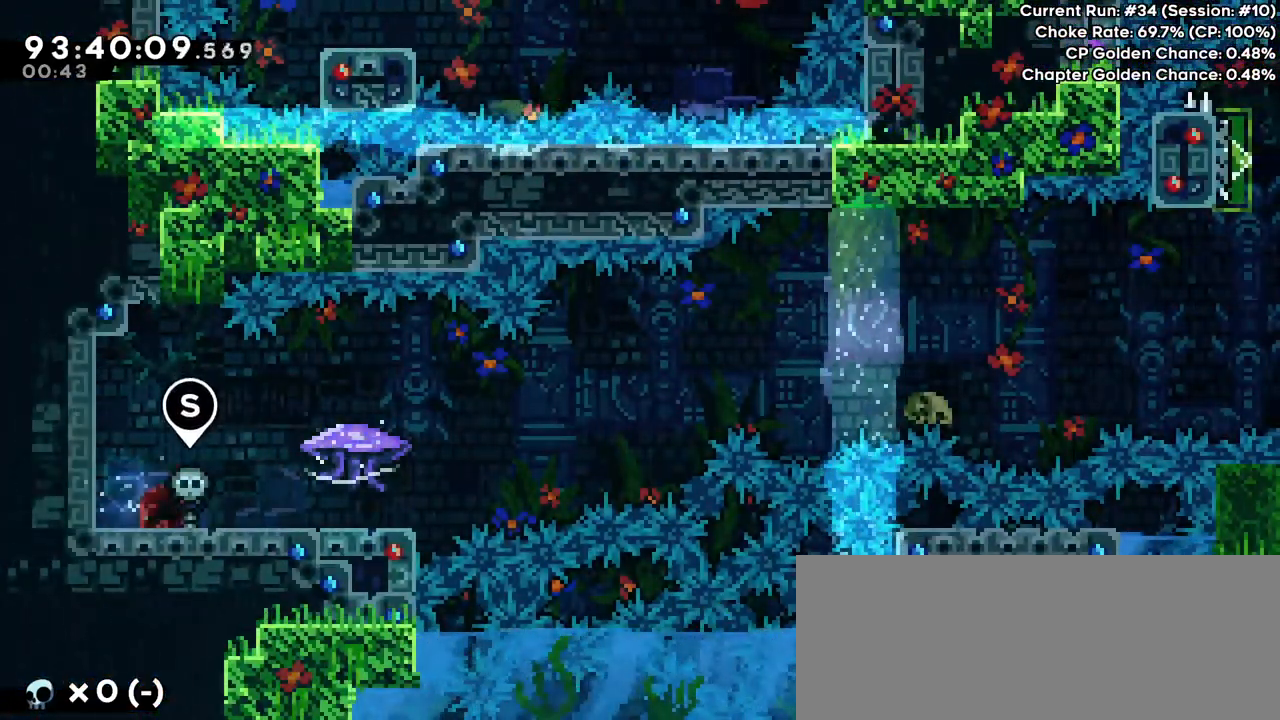
{"keys": ["grab", "right"], "events": [[67, "down", "up"], [334, "right", "down"]]}
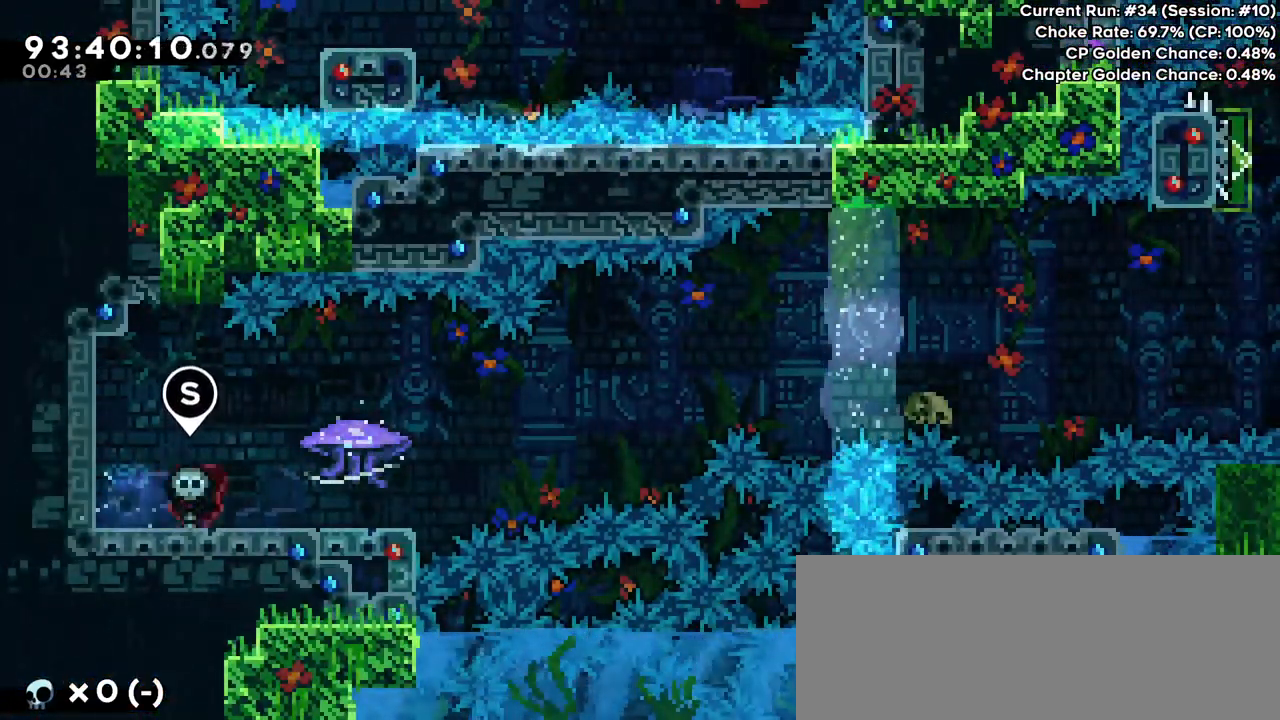
{"keys": ["grab", "right"], "events": [[300, "right", "up"], [467, "right", "down"]]}
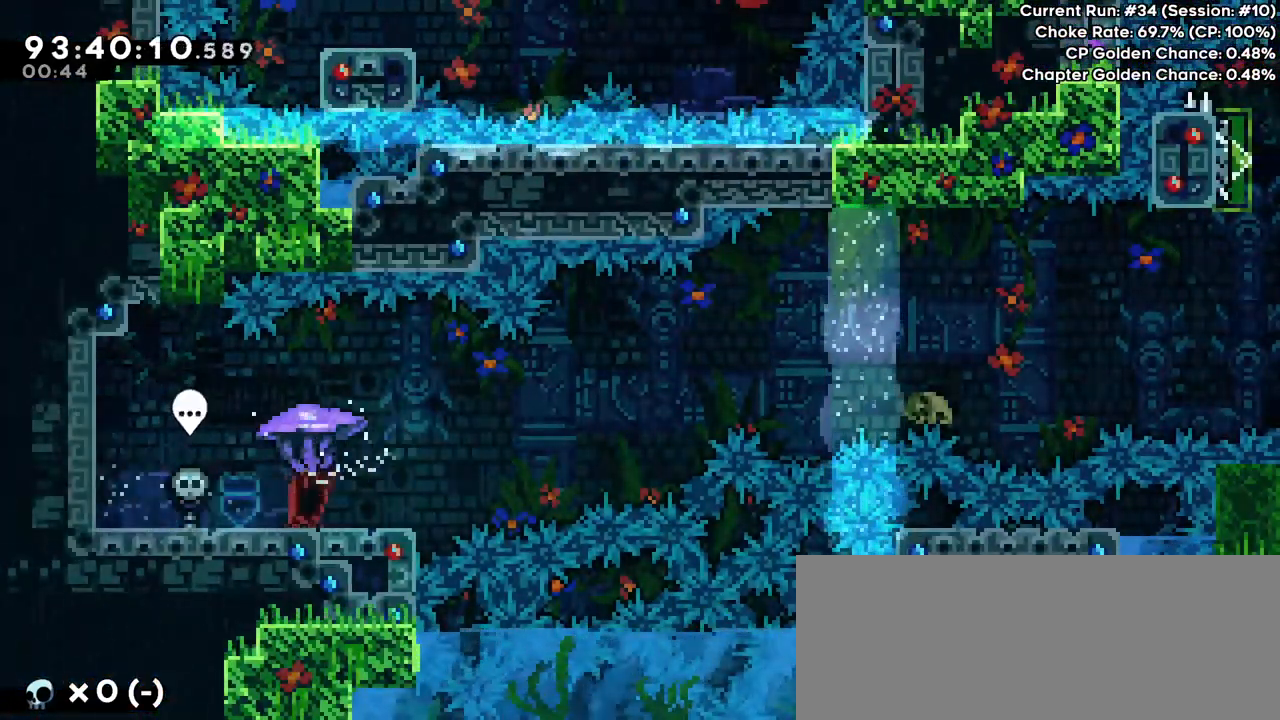
{"keys": ["grab"], "events": [[67, "right", "up"], [234, "right", "down"], [267, "right", "up"]]}
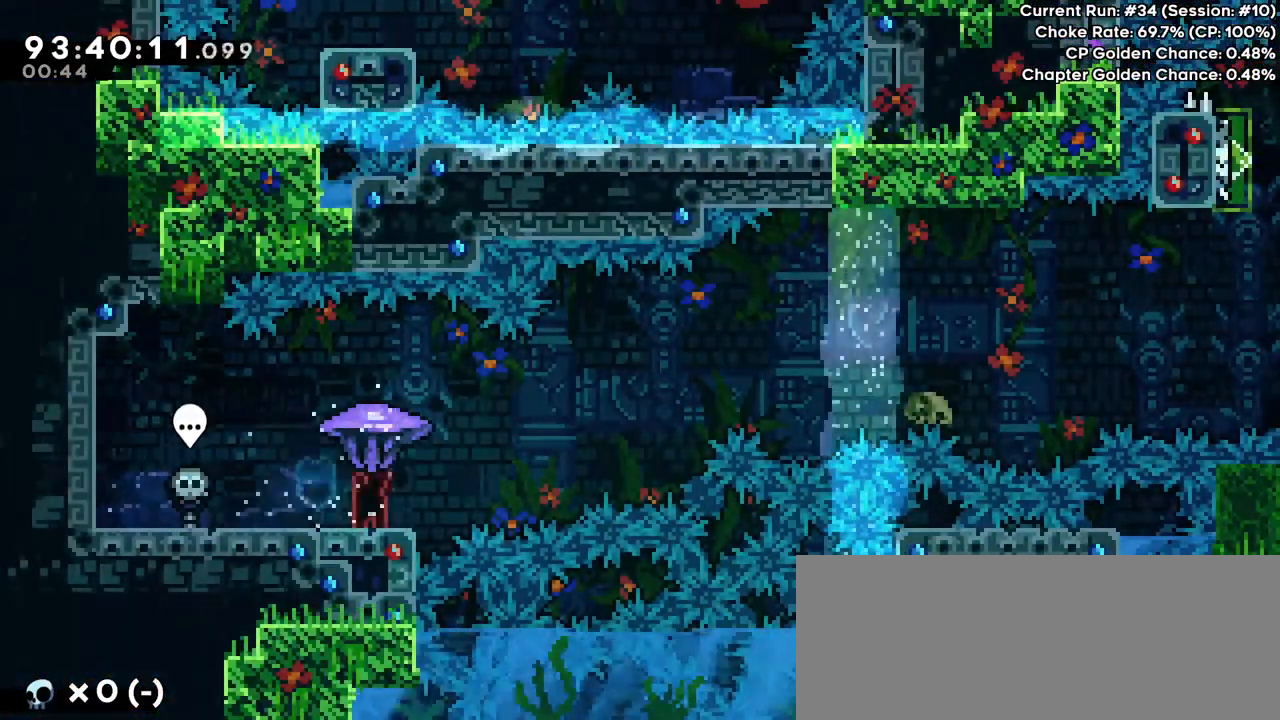
{"keys": ["right"], "events": [[200, "grab", "up"], [467, "right", "down"]]}
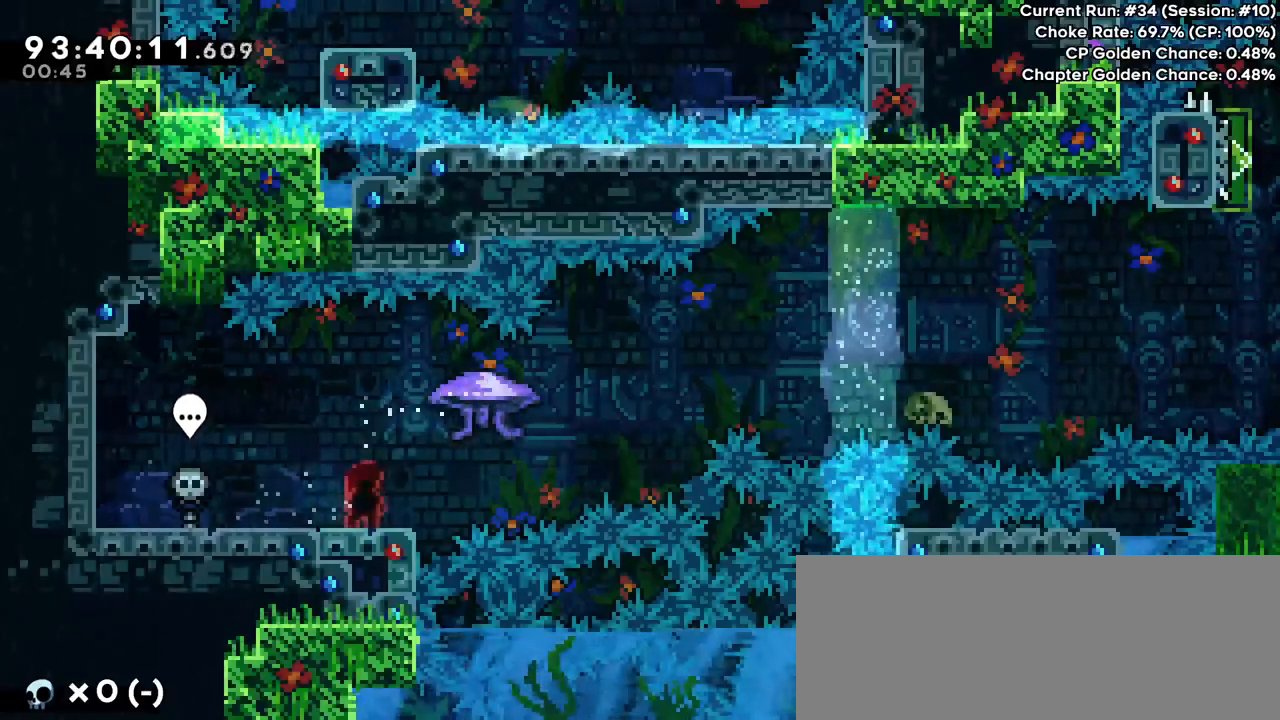
{"keys": ["dash", "right"], "events": [[34, "jump", "down"], [501, "dash", "down"], [501, "jump", "up"]]}
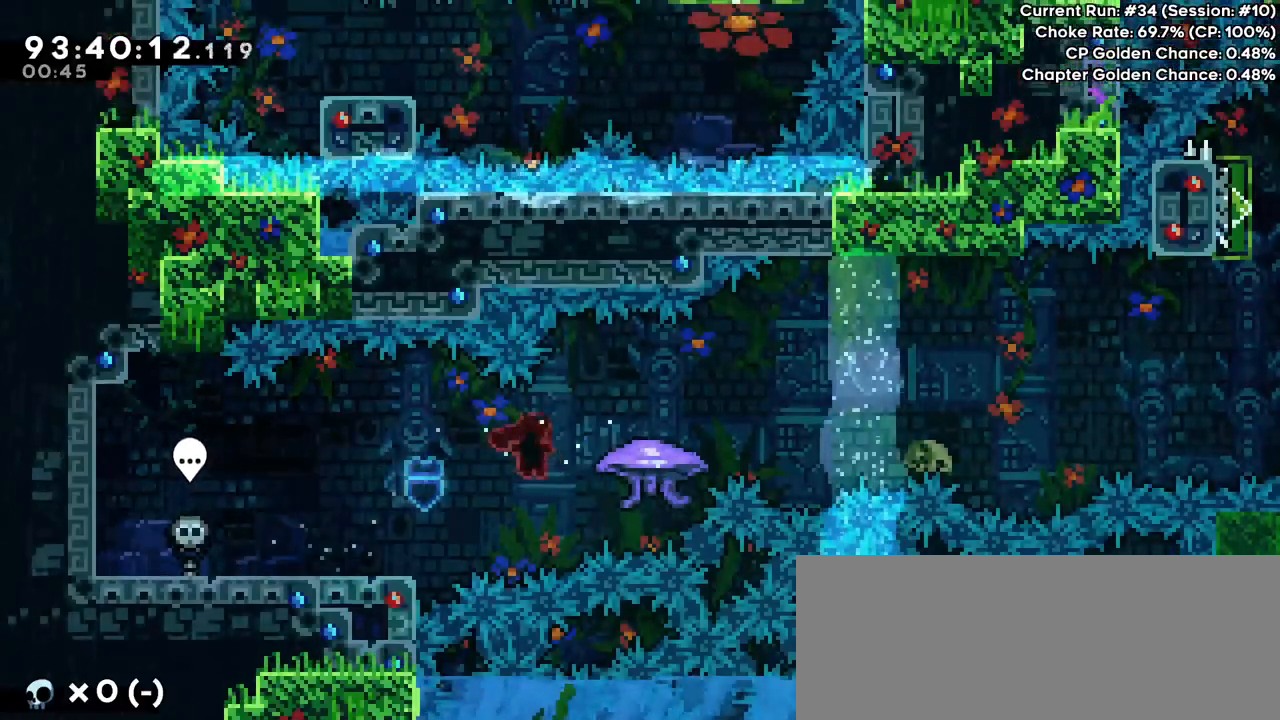
{"keys": ["jump", "right"], "events": [[167, "dash", "up"], [233, "jump", "down"]]}
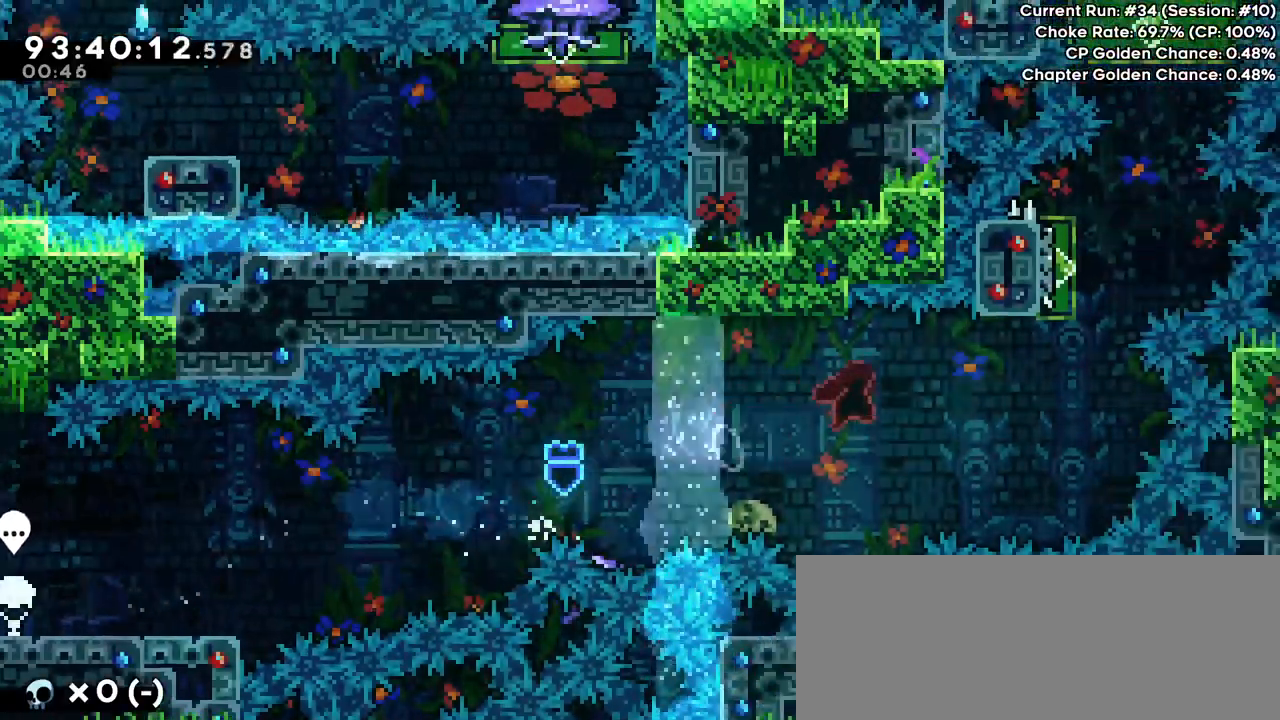
{"keys": ["jump", "up"], "events": [[200, "dash", "down"], [200, "jump", "up"], [200, "right", "up"], [200, "up", "down"], [367, "dash", "up"], [434, "jump", "down"]]}
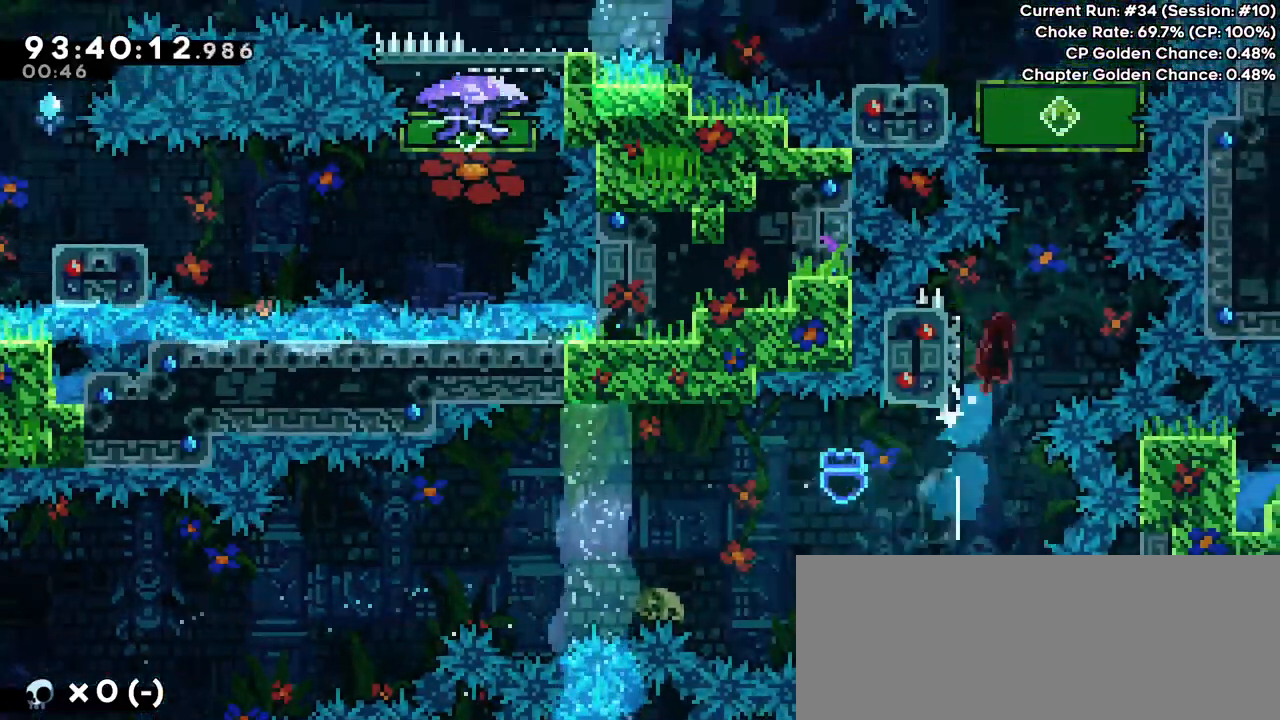
{"keys": ["dash"], "events": [[367, "dash", "down"], [367, "jump", "up"], [500, "up", "up"]]}
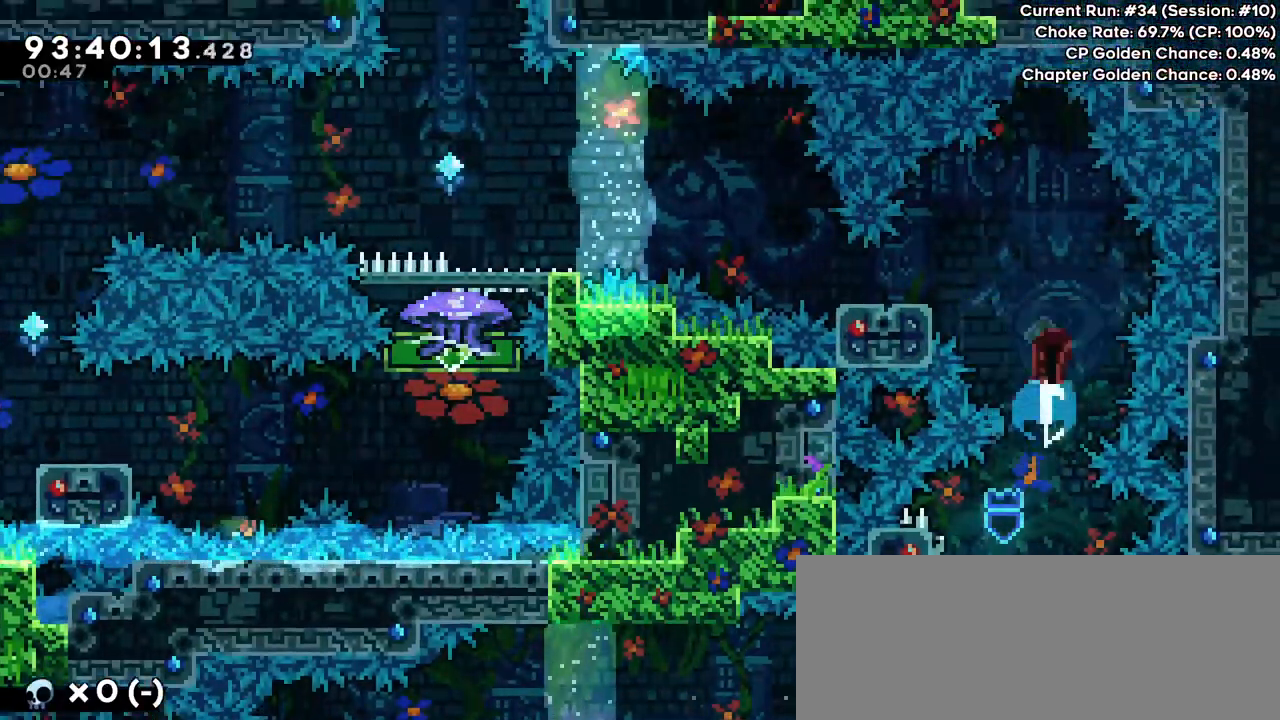
{"keys": ["down", "left"], "events": [[34, "dash", "up"], [34, "down", "down"], [34, "left", "down"], [367, "dash", "down"], [501, "dash", "up"]]}
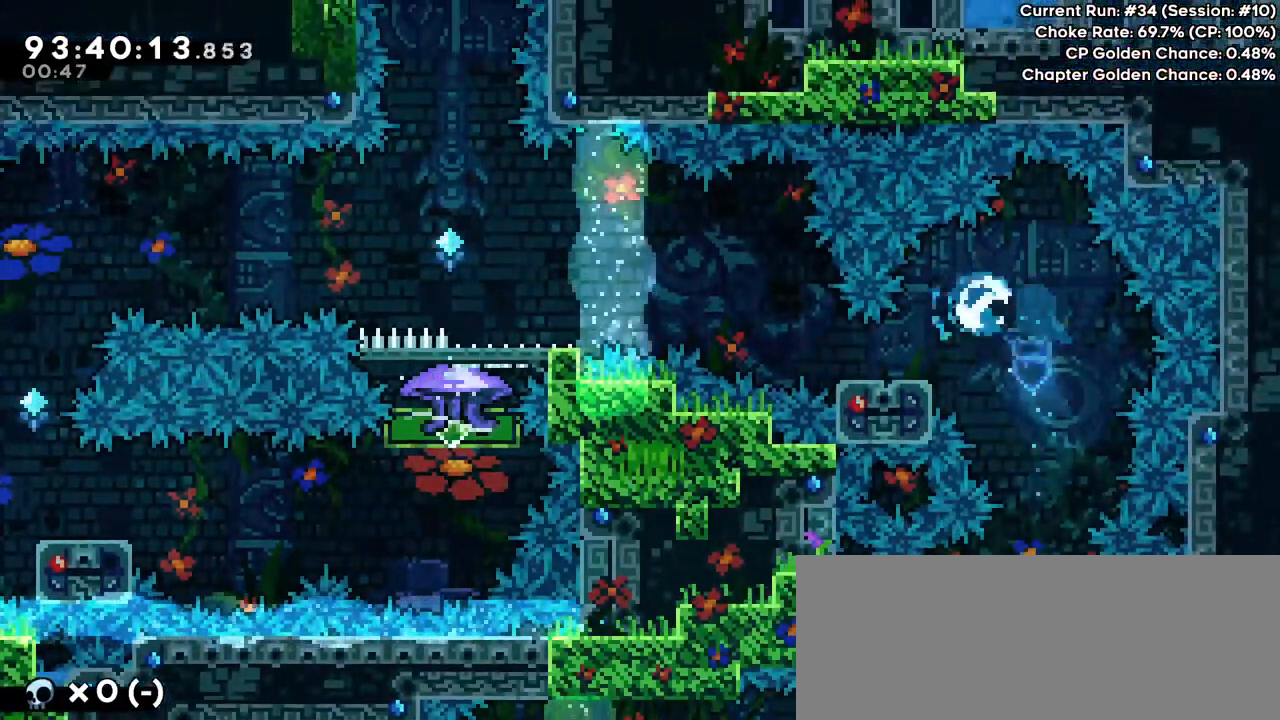
{"keys": ["jump", "left"], "events": [[67, "jump", "down"], [100, "down", "up"], [367, "jump", "up"], [434, "jump", "down"]]}
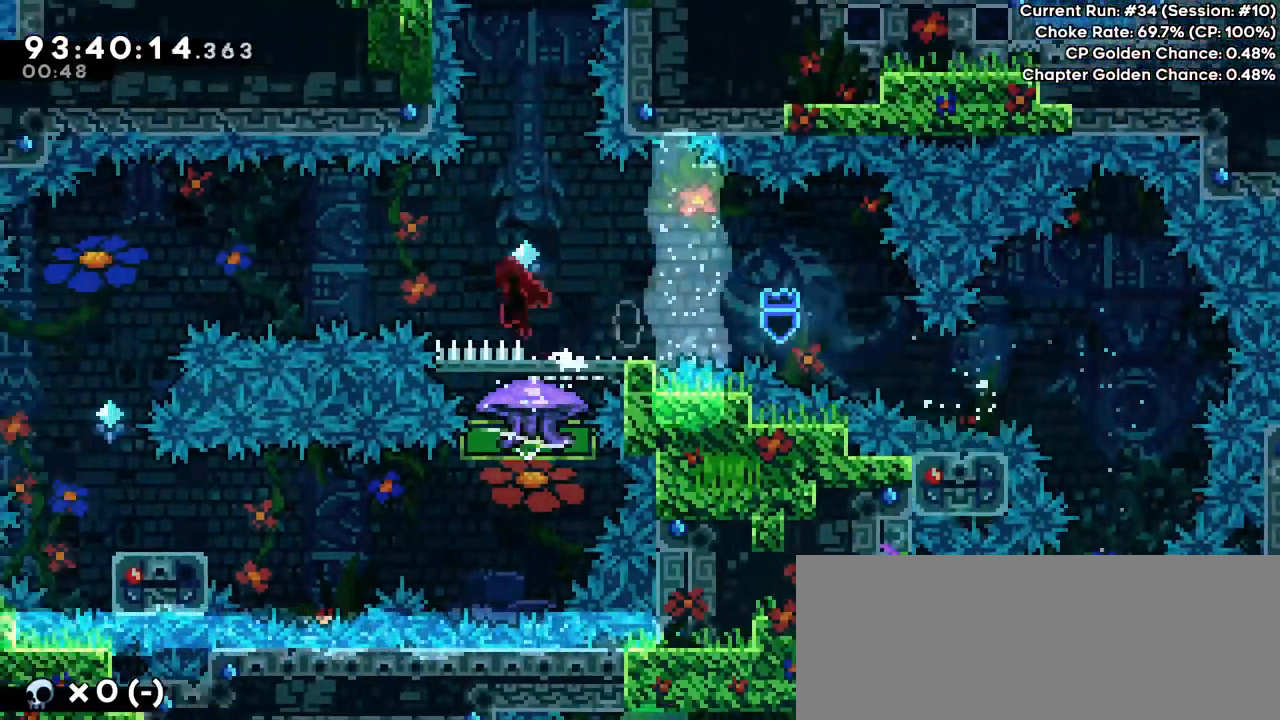
{"keys": ["left"], "events": [[367, "jump", "up"]]}
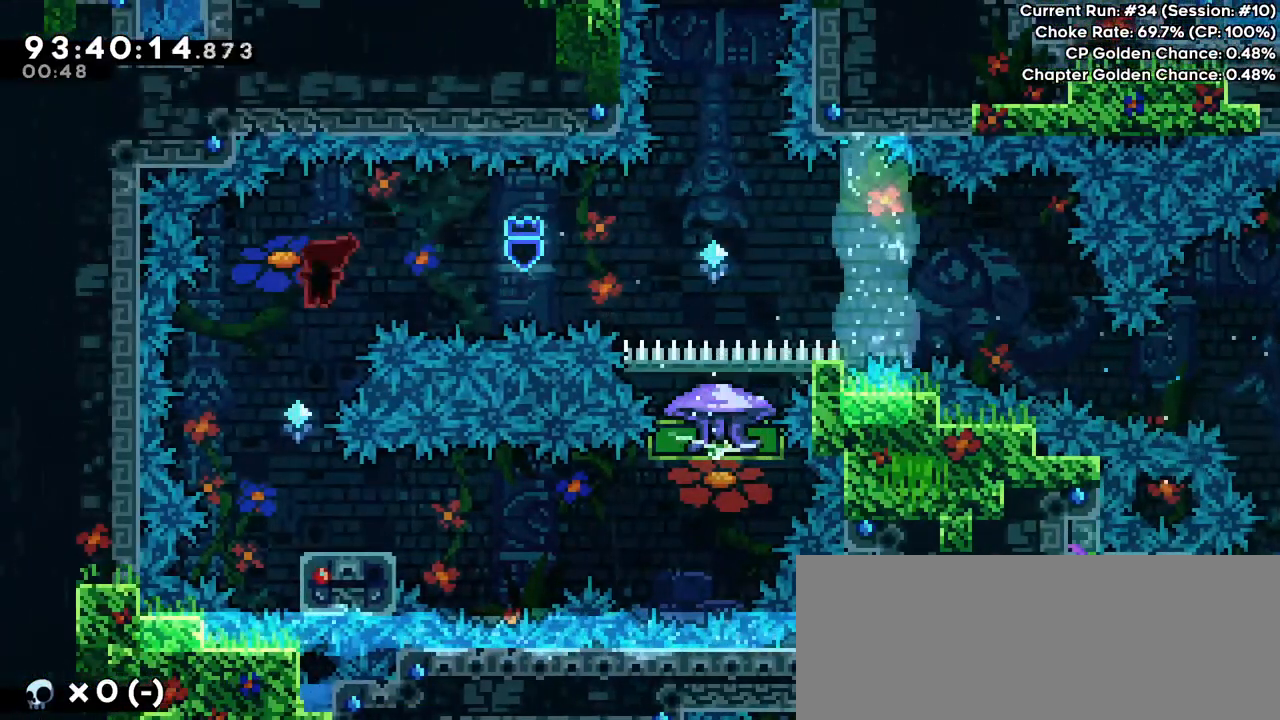
{"keys": ["down", "jump", "right"], "events": [[66, "left", "up"], [167, "right", "down"], [233, "down", "down"], [267, "dash", "down"], [367, "dash", "up"], [467, "jump", "down"]]}
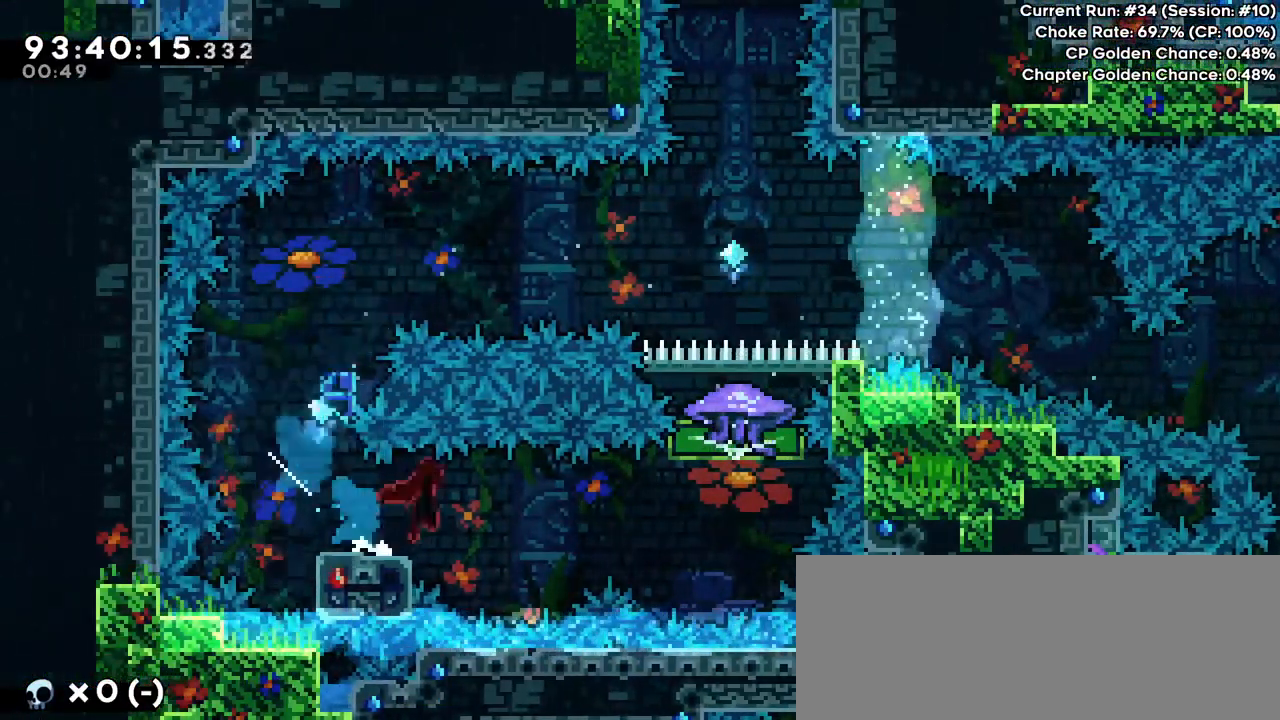
{"keys": ["grab", "up"], "events": [[167, "jump", "up"], [200, "down", "up"], [200, "right", "up"], [267, "dash", "down"], [301, "up", "down"], [367, "dash", "up"], [367, "grab", "down"]]}
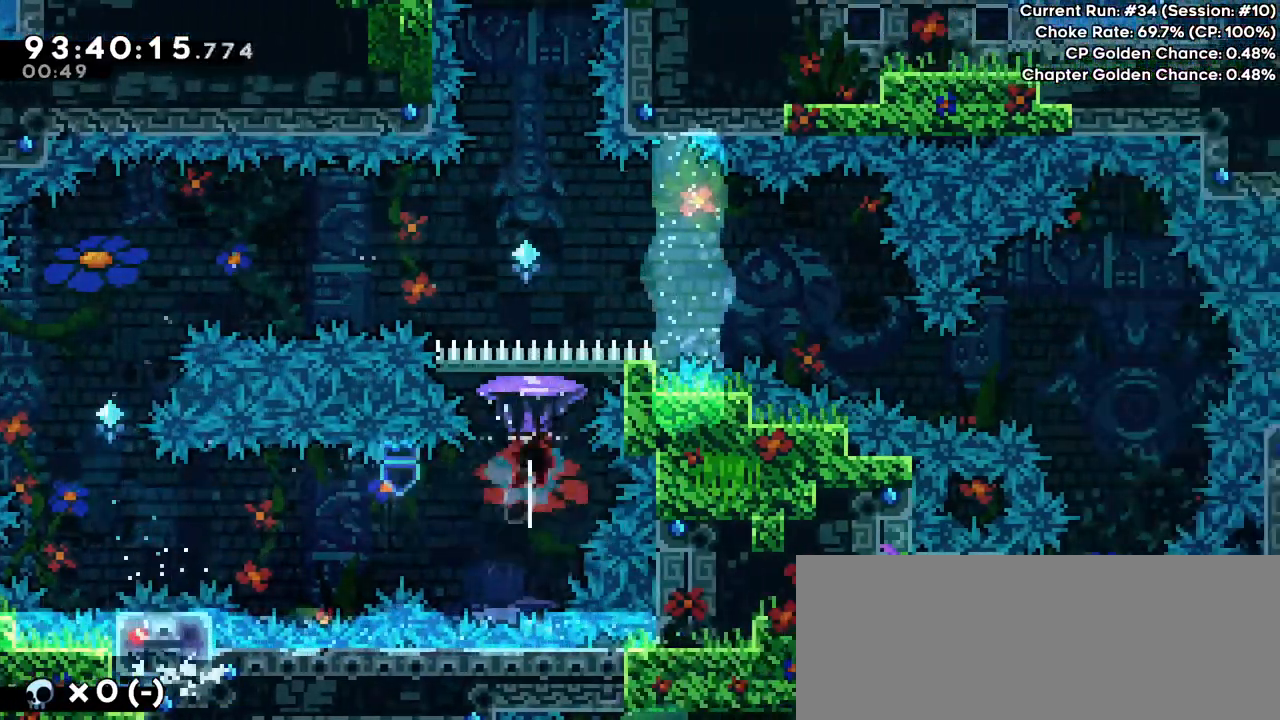
{"keys": ["up"], "events": [[267, "right", "down"], [333, "right", "up"], [500, "grab", "up"]]}
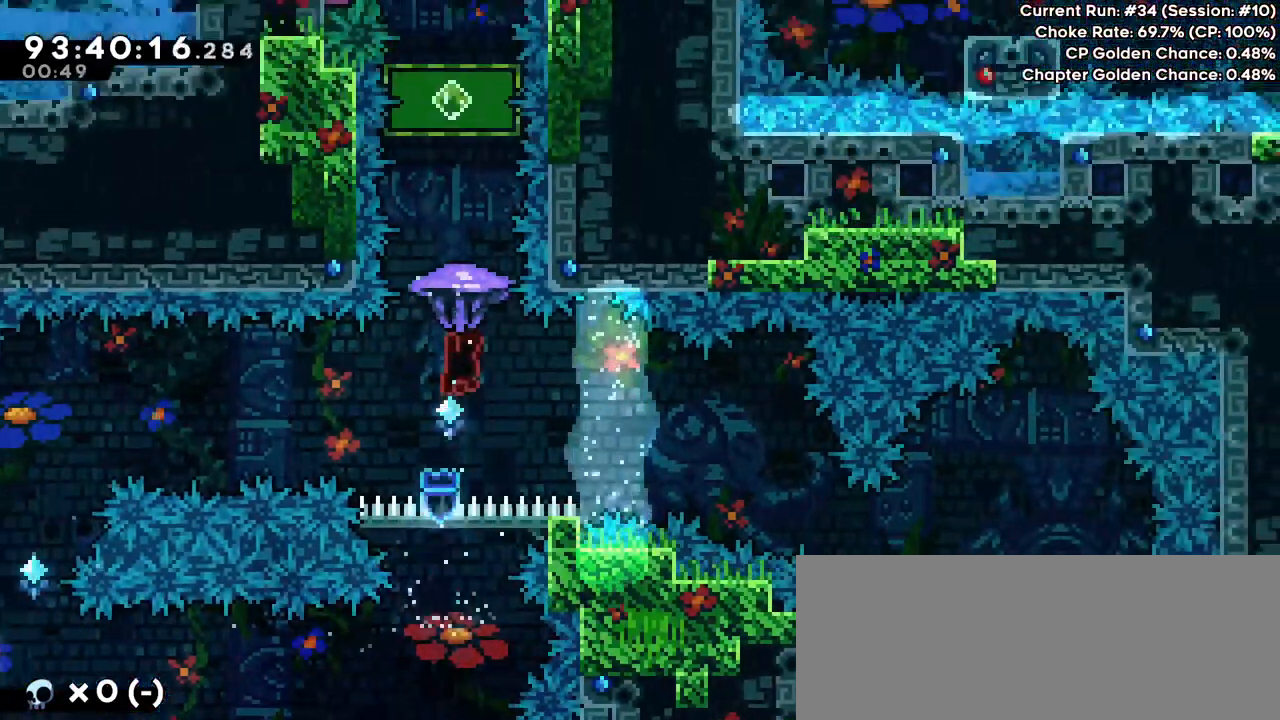
{"keys": ["grab", "up"], "events": [[134, "grab", "down"], [267, "dash", "down"], [367, "dash", "up"]]}
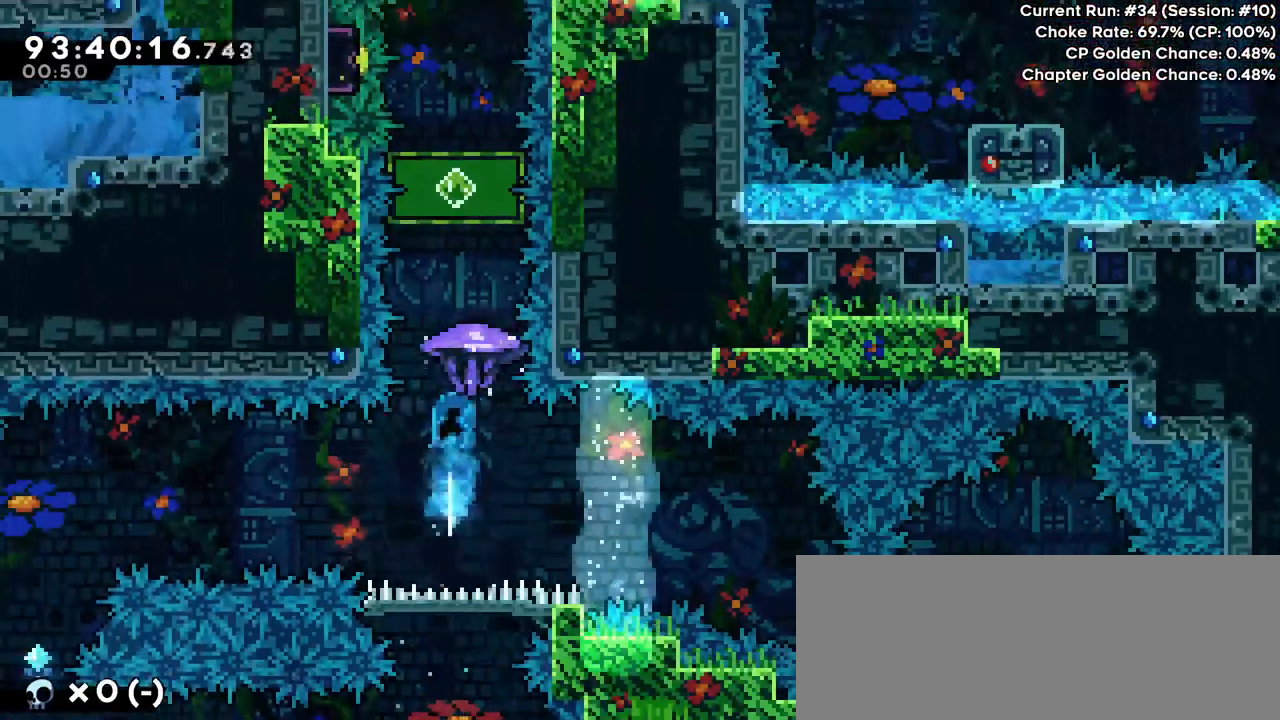
{"keys": ["grab", "up"], "events": []}
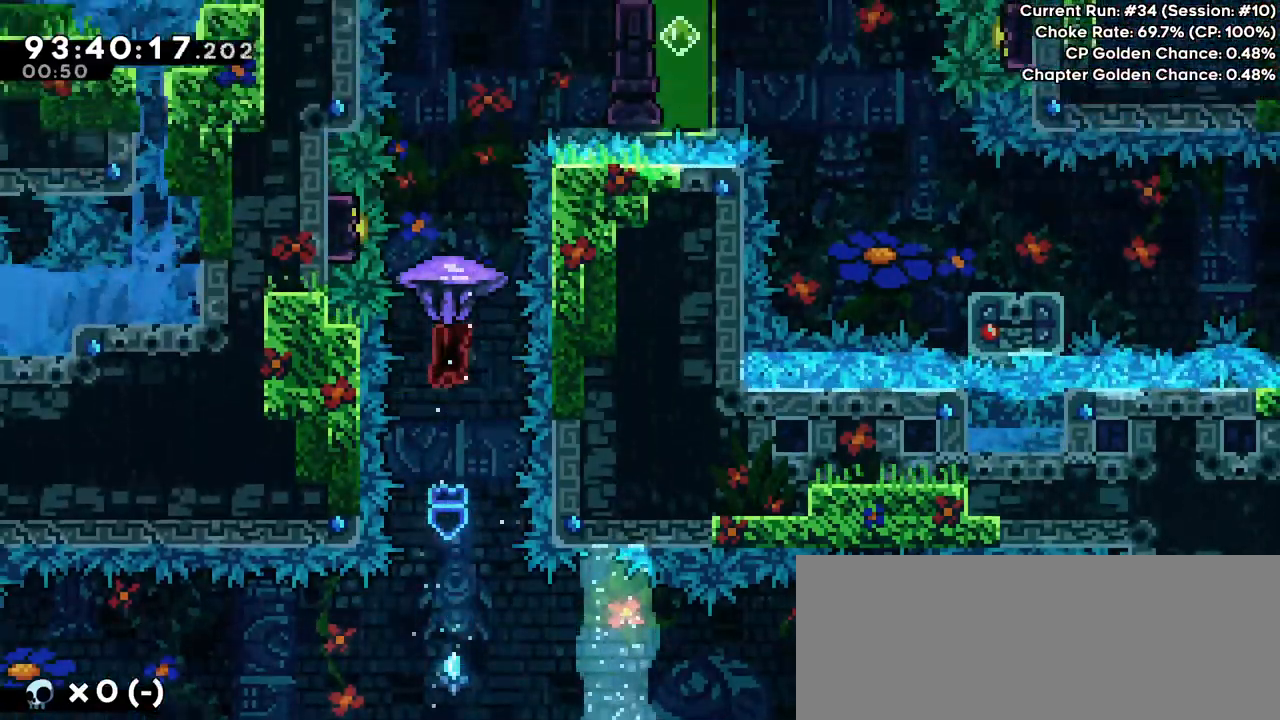
{"keys": ["grab", "up"], "events": [[34, "left", "down"], [67, "left", "up"], [134, "grab", "up"], [234, "grab", "down"], [334, "dash", "down"], [501, "dash", "up"]]}
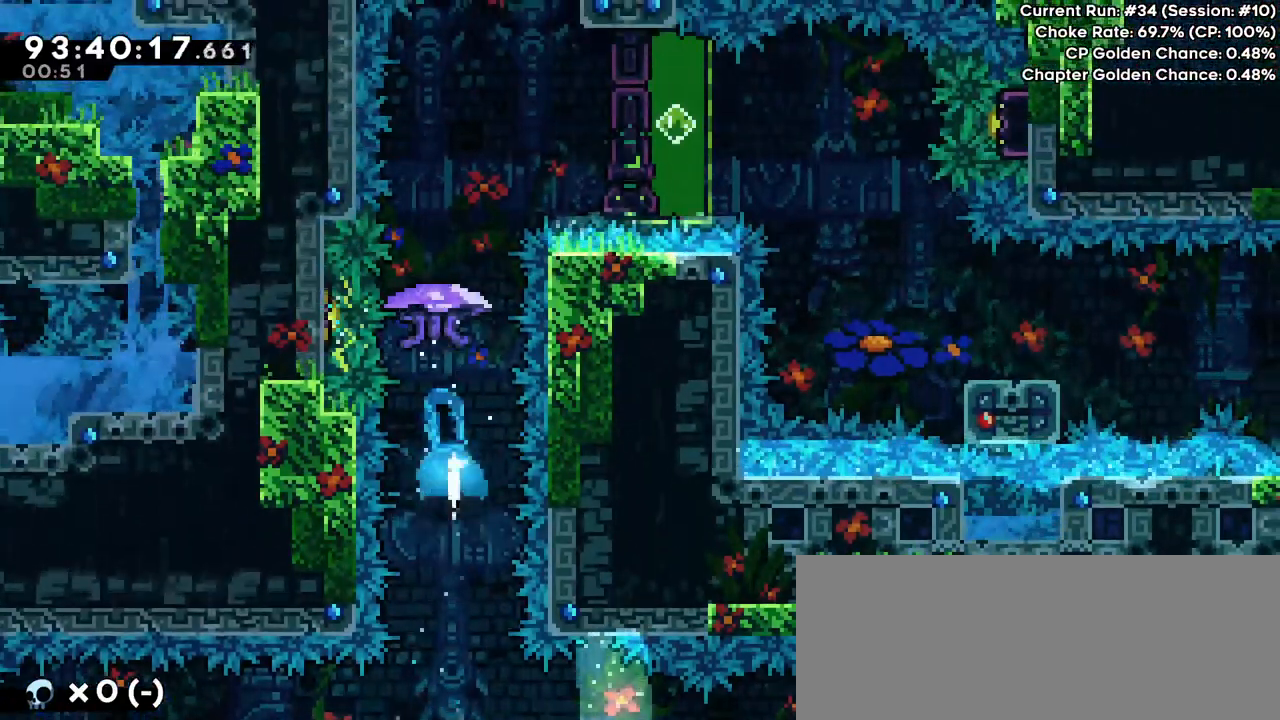
{"keys": ["grab", "right", "up"], "events": [[233, "right", "down"]]}
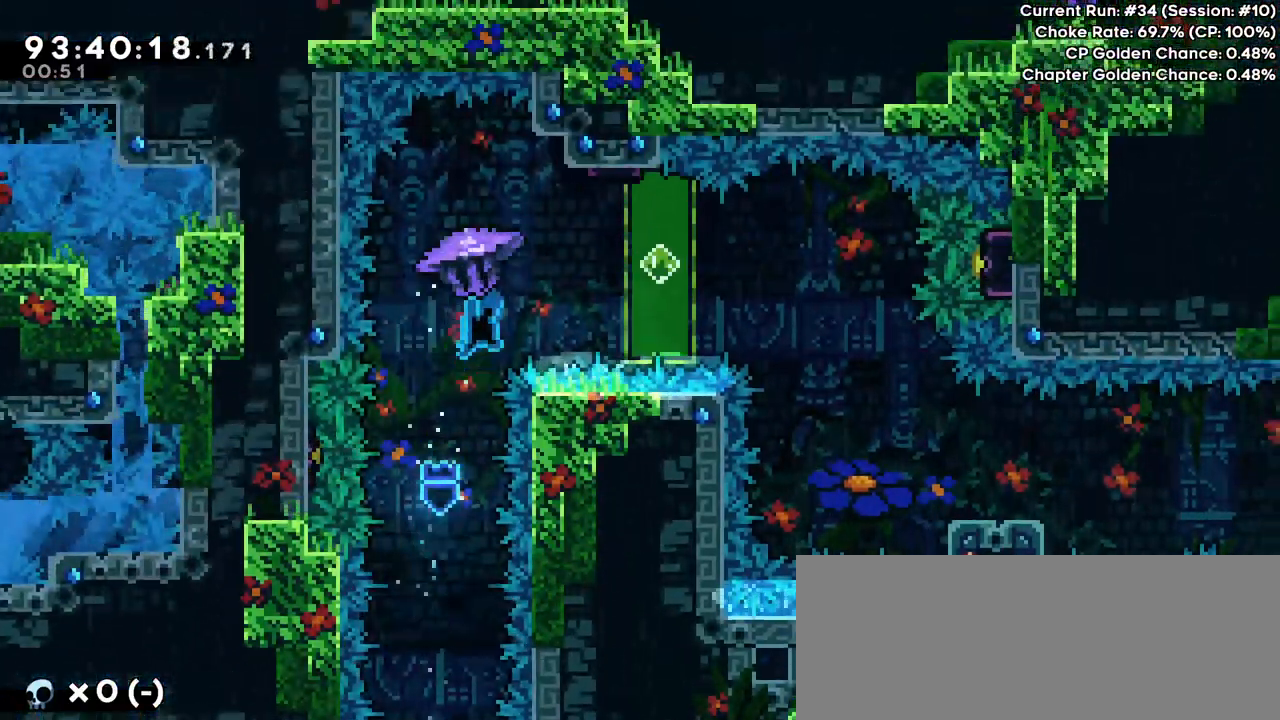
{"keys": ["grab", "right"], "events": [[134, "up", "up"]]}
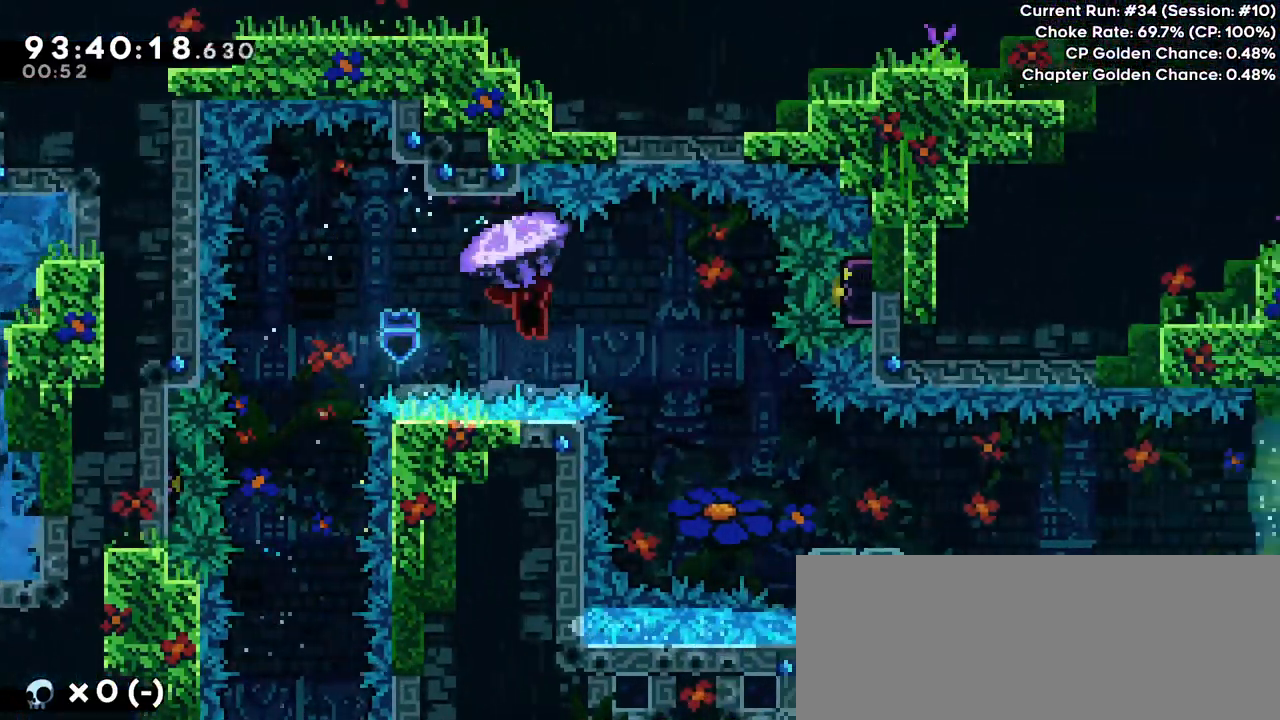
{"keys": ["down", "right"], "events": [[300, "grab", "up"], [500, "down", "down"]]}
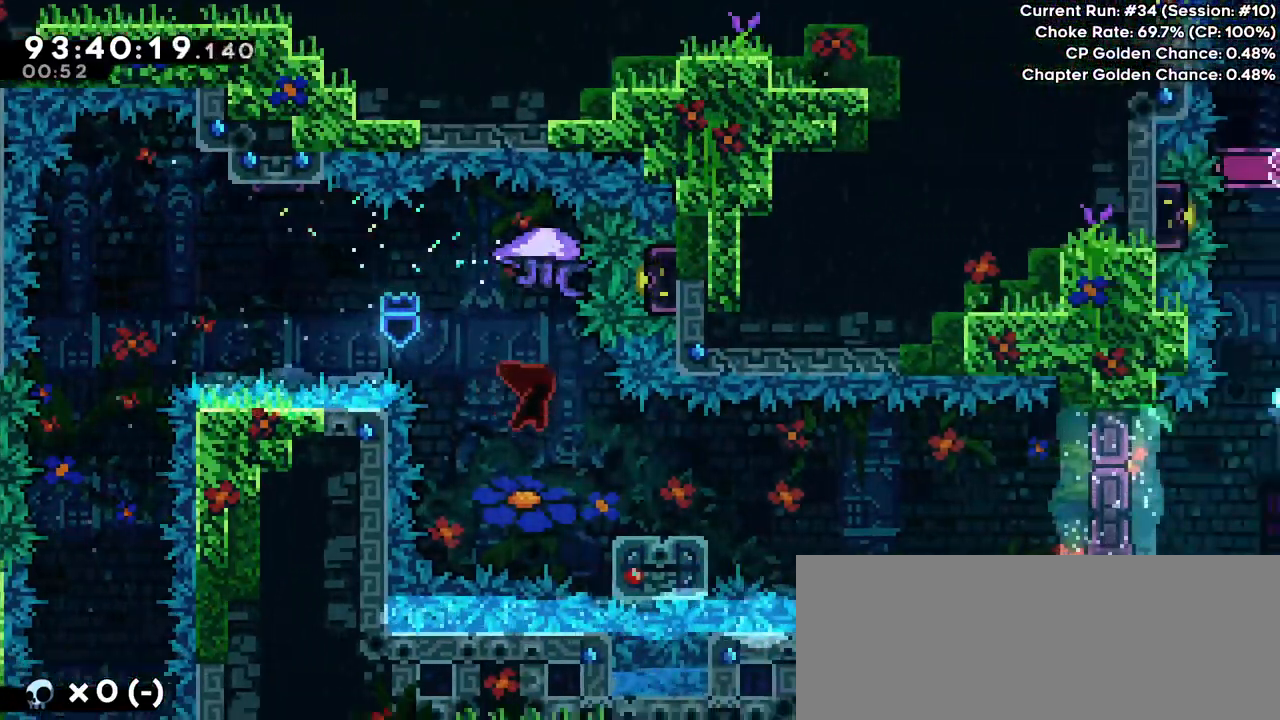
{"keys": ["down", "jump", "right"], "events": [[167, "dash", "down"], [334, "dash", "up"], [367, "jump", "down"]]}
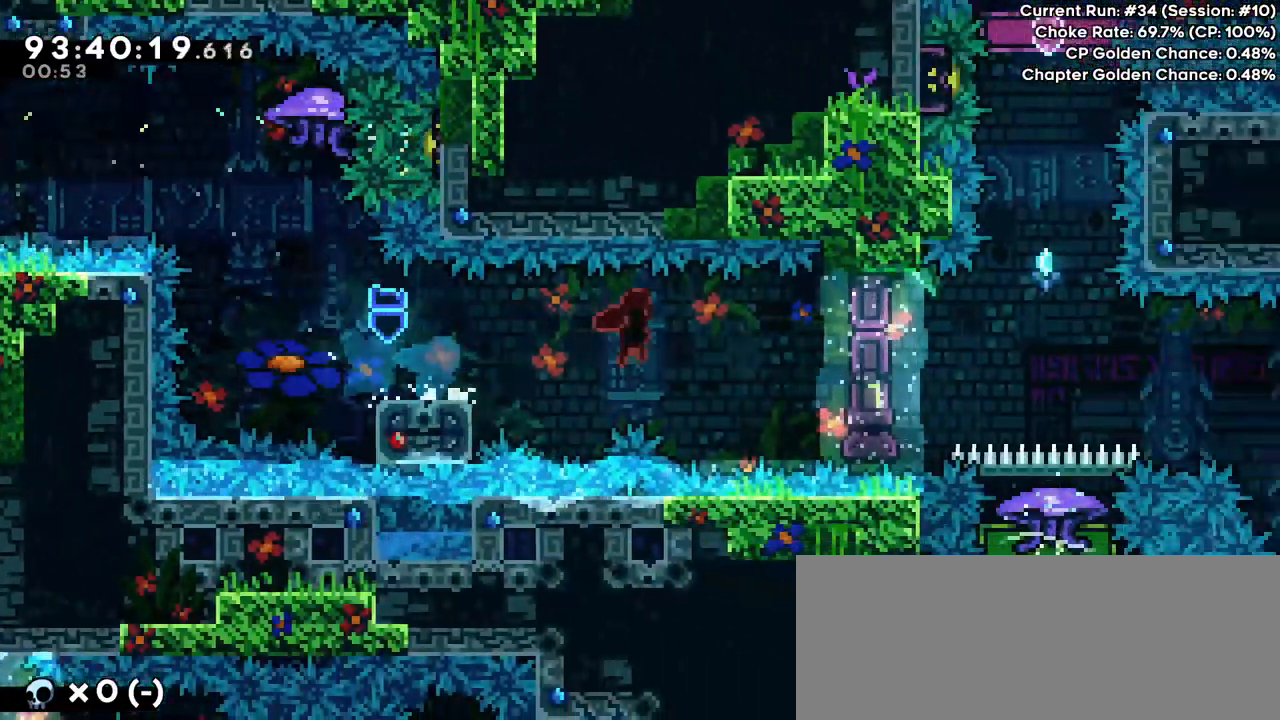
{"keys": ["dash", "right"], "events": [[133, "down", "up"], [267, "jump", "up"], [333, "dash", "down"]]}
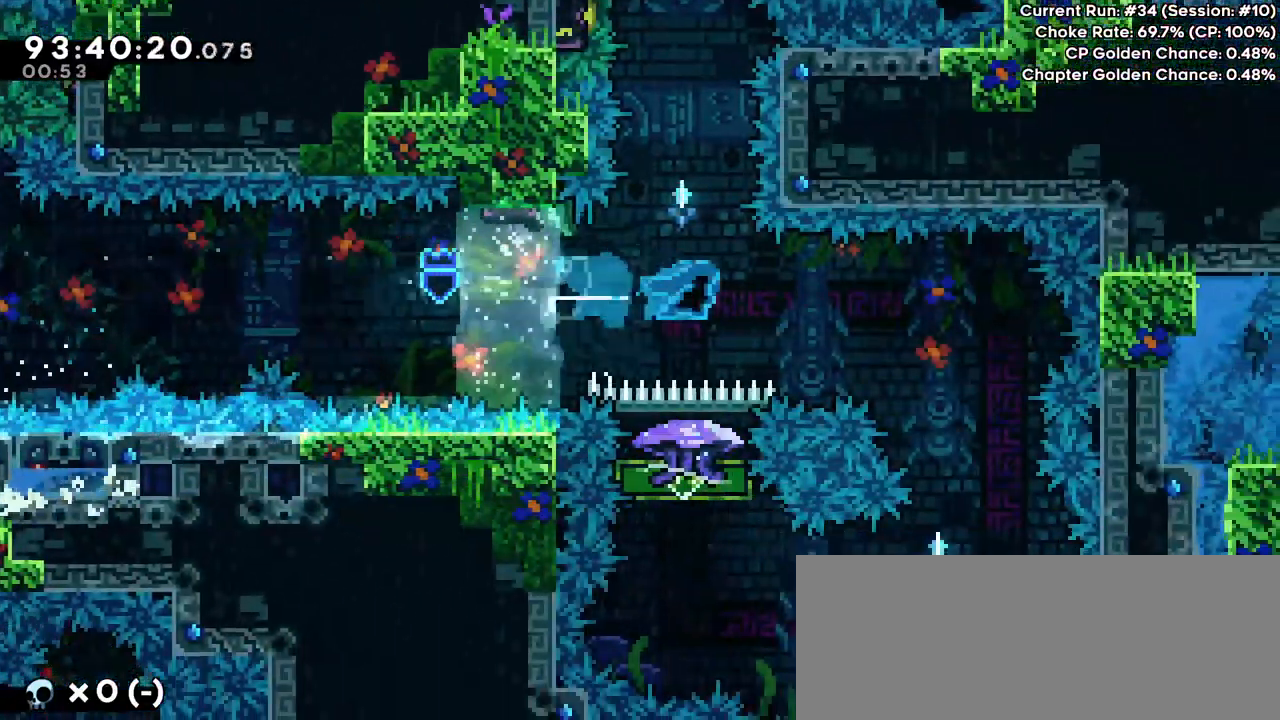
{"keys": ["right"], "events": [[167, "dash", "up"]]}